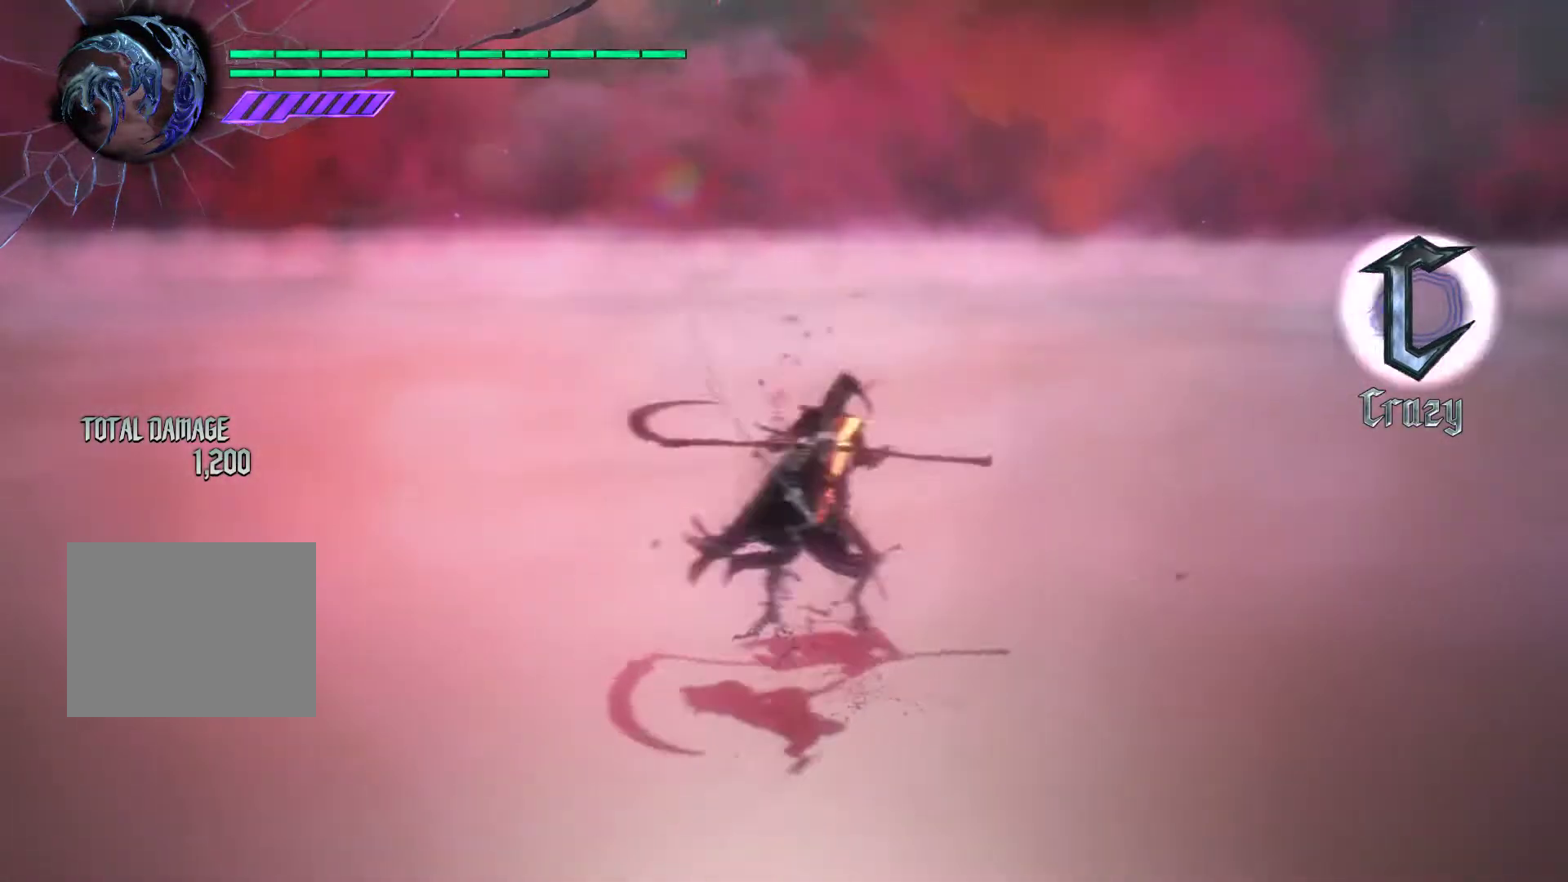
Gameplay with a controller (PlayStation layout); each line is a JSON object with the inputs held at the frame after it. "events" lists button and stick changes between this image and that frame as [ms after this image, input, new state], when the widget could be followed in between. Not read: L3 R3 right_stick.
{"buttons": ["CROSS"], "left_stick": "up", "events": [[50, "CROSS", "up"], [116, "CROSS", "down"], [216, "CROSS", "up"], [283, "CROSS", "down"], [383, "CROSS", "up"], [450, "CROSS", "down"]]}
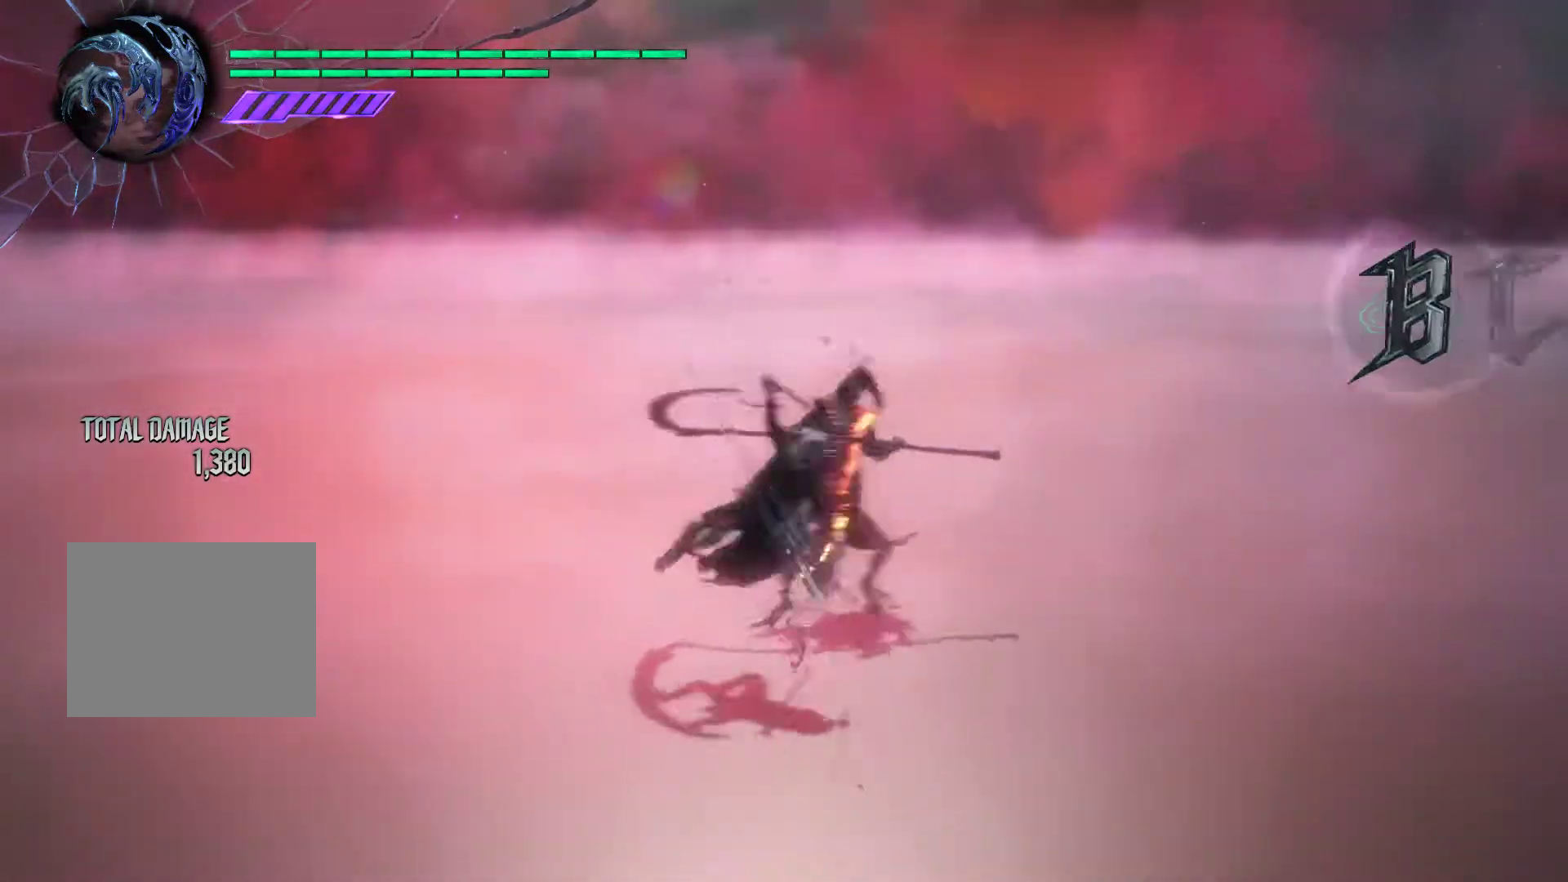
{"buttons": ["CROSS"], "left_stick": "up", "events": [[50, "CROSS", "up"], [50, "left_stick", "down-right"], [117, "CROSS", "down"], [167, "left_stick", "up"], [200, "CROSS", "up"], [284, "CROSS", "down"], [300, "left_stick", "down-right"], [350, "left_stick", "up"], [367, "CROSS", "up"], [434, "CROSS", "down"]]}
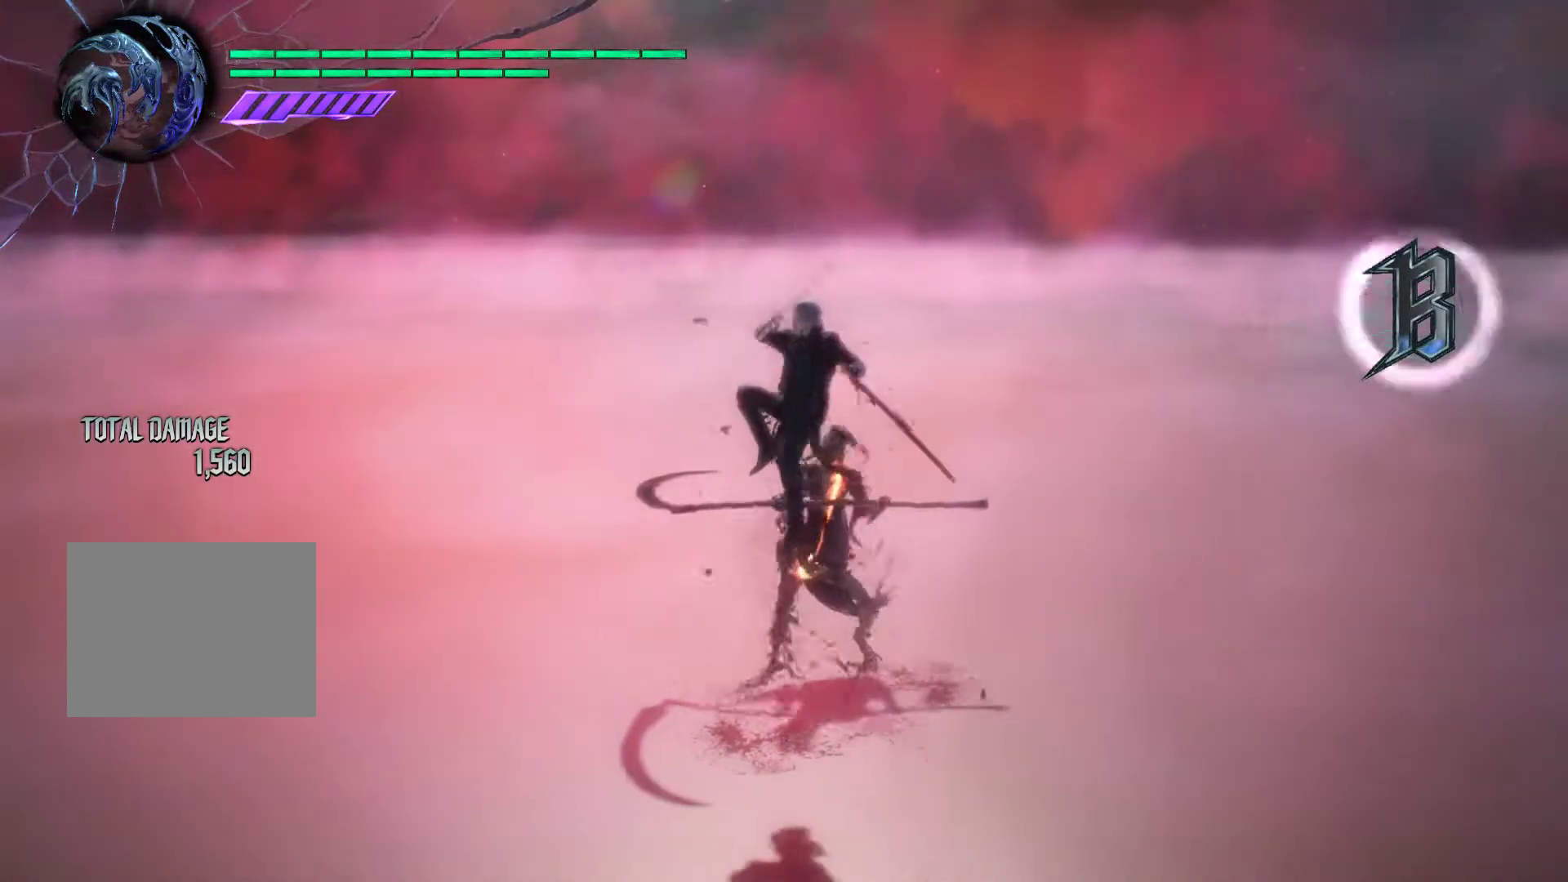
{"buttons": ["CROSS"], "left_stick": "up", "events": [[16, "left_stick", "down-right"], [33, "CROSS", "up"], [100, "CROSS", "down"], [183, "left_stick", "up"], [200, "CROSS", "up"], [266, "CROSS", "down"], [367, "CROSS", "up"], [433, "CROSS", "down"]]}
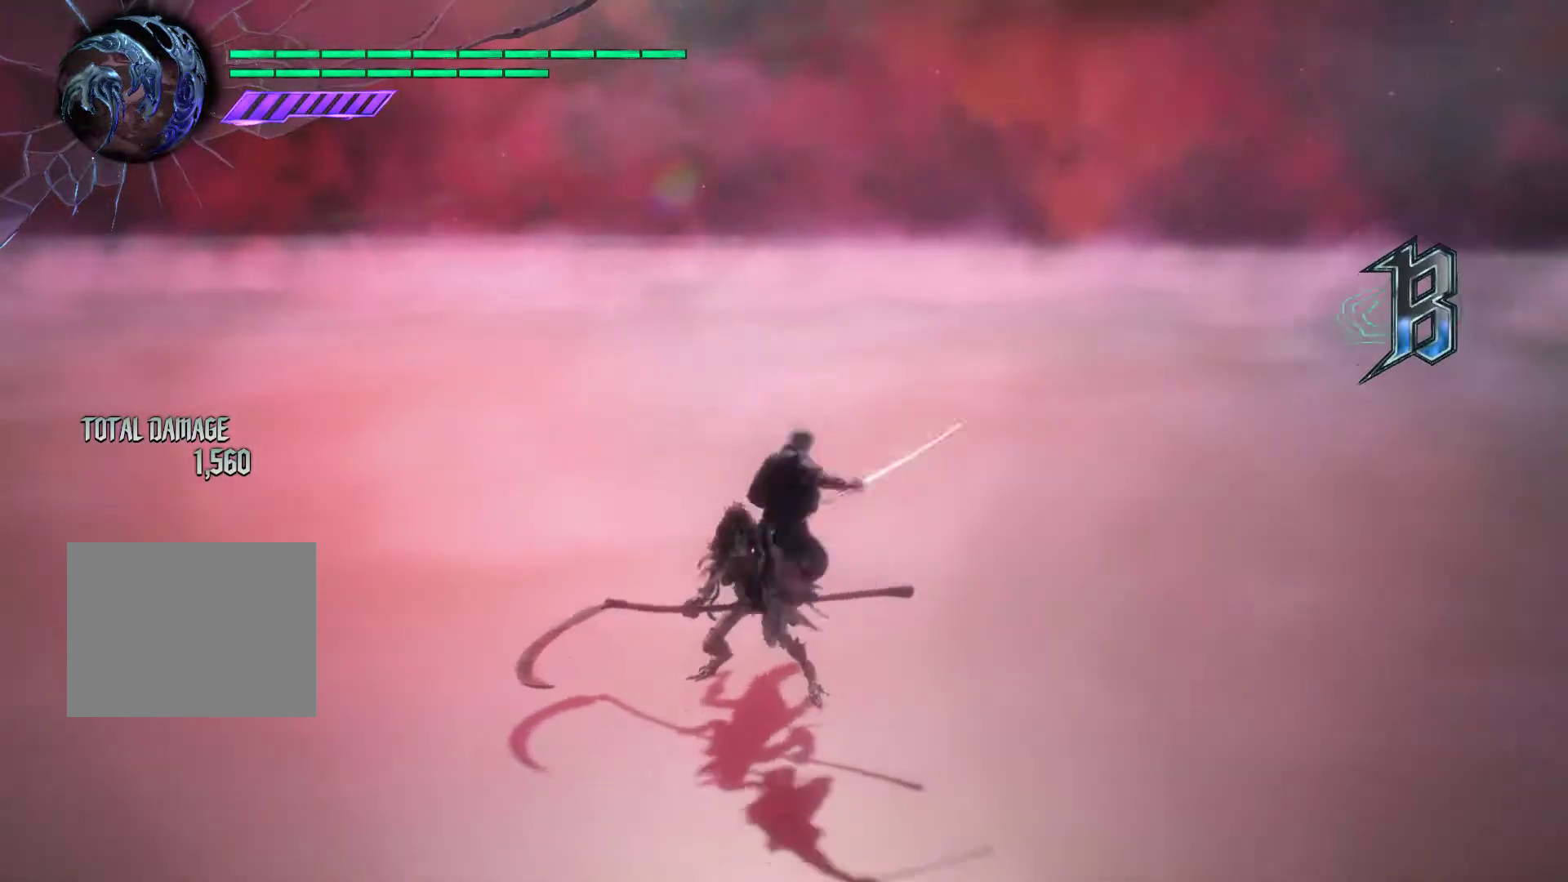
{"buttons": ["CROSS"], "left_stick": "up", "events": [[17, "CROSS", "up"], [83, "CROSS", "down"], [184, "CROSS", "up"], [317, "CROSS", "down"], [417, "CROSS", "up"], [484, "CROSS", "down"]]}
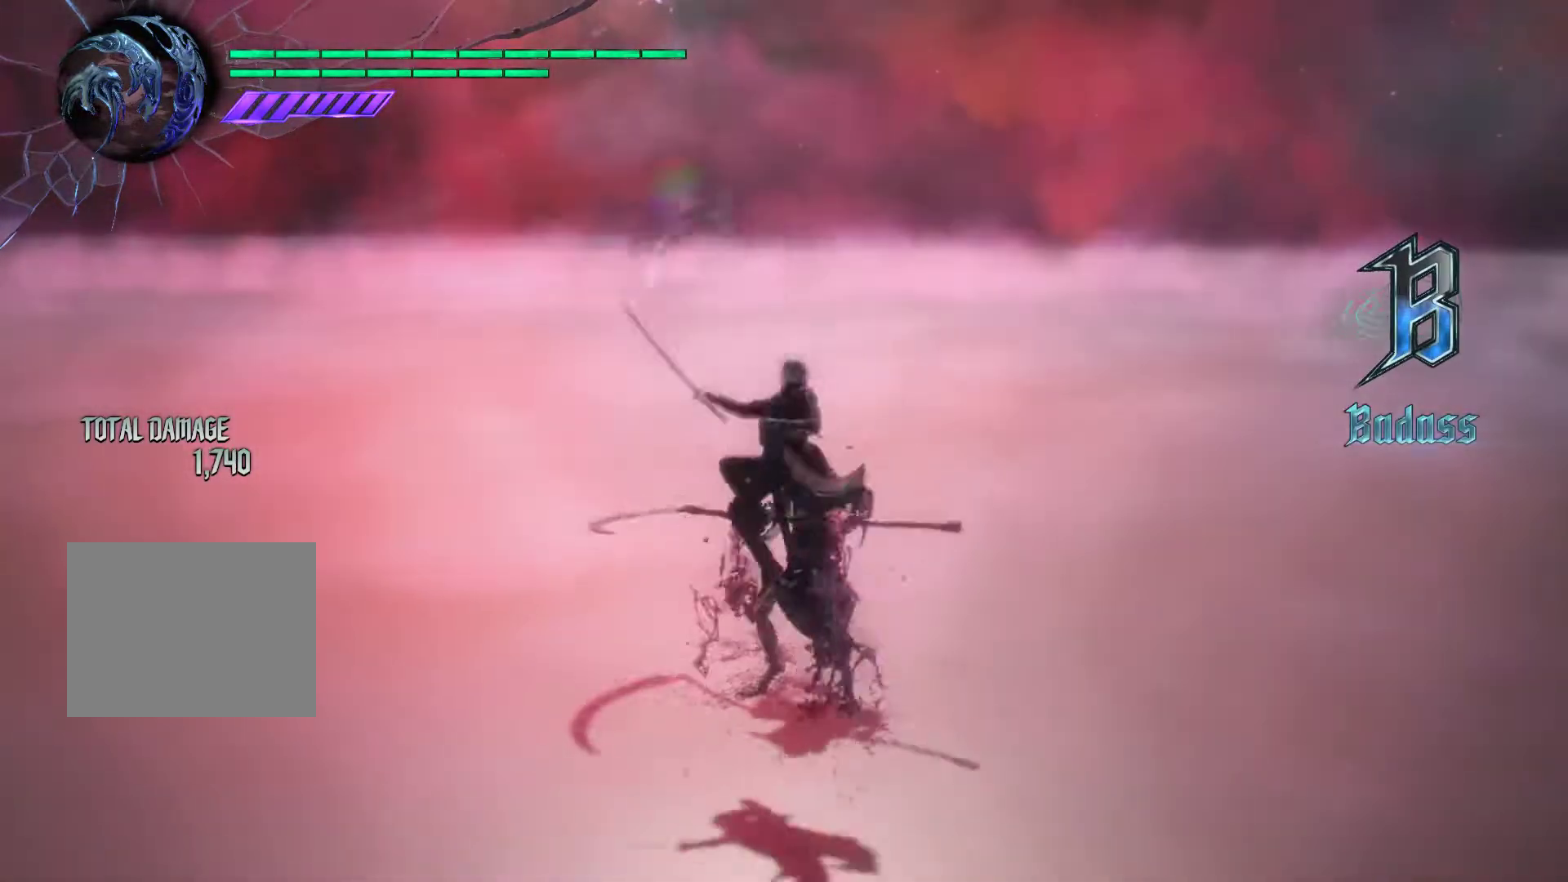
{"buttons": ["CROSS"], "left_stick": "up", "events": [[84, "CROSS", "up"], [151, "CROSS", "down"], [251, "CROSS", "up"], [334, "CROSS", "down"], [418, "CROSS", "up"], [501, "CROSS", "down"]]}
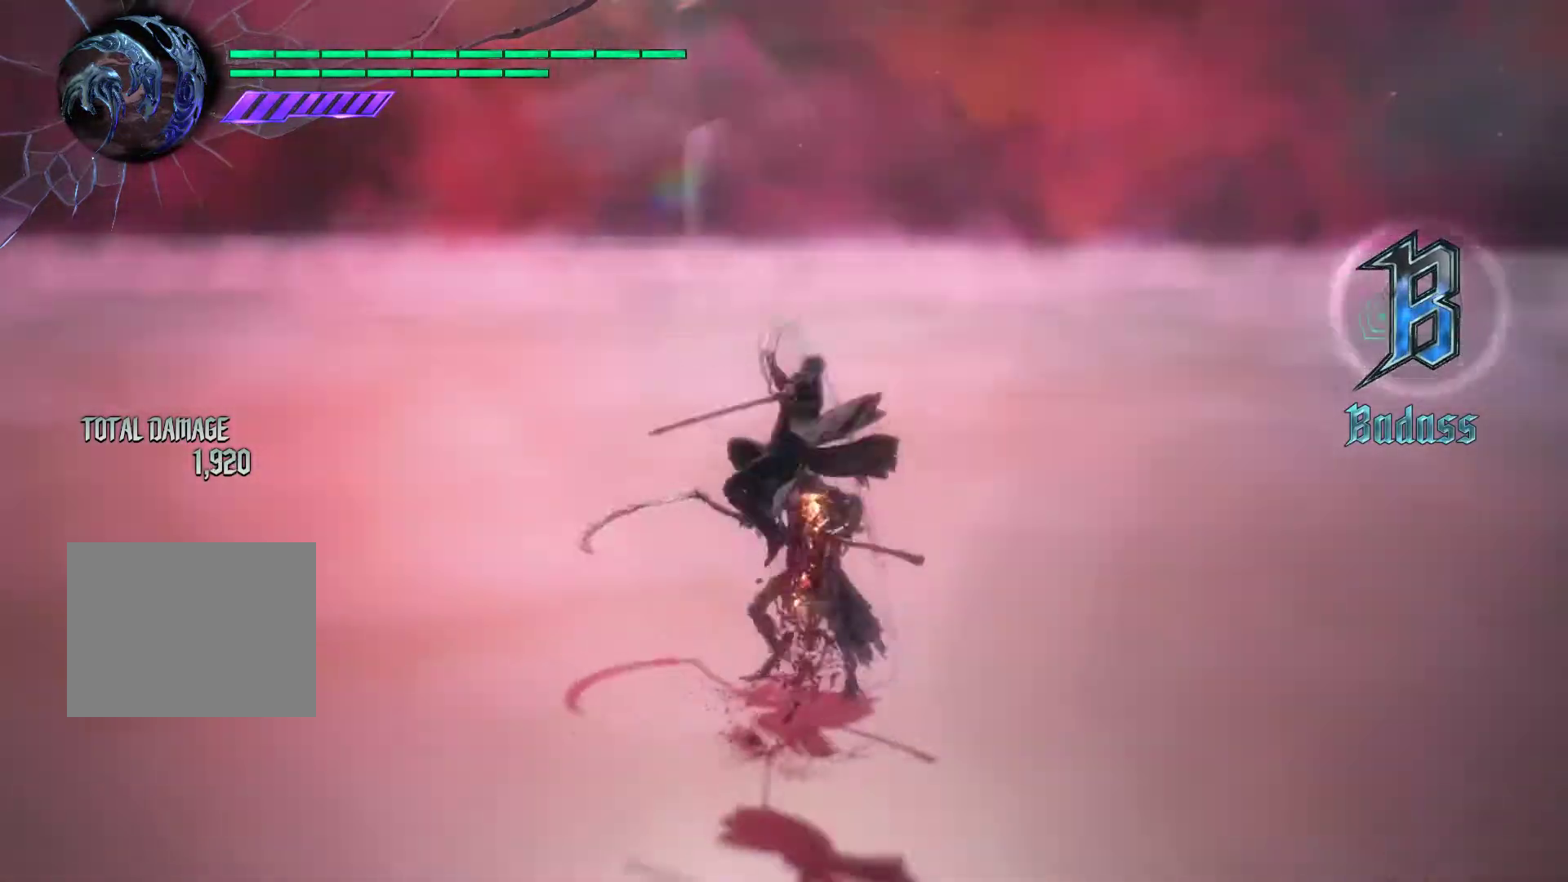
{"buttons": ["CROSS"], "left_stick": "up", "events": [[100, "CROSS", "up"], [167, "CROSS", "down"], [267, "CROSS", "up"], [484, "CROSS", "down"]]}
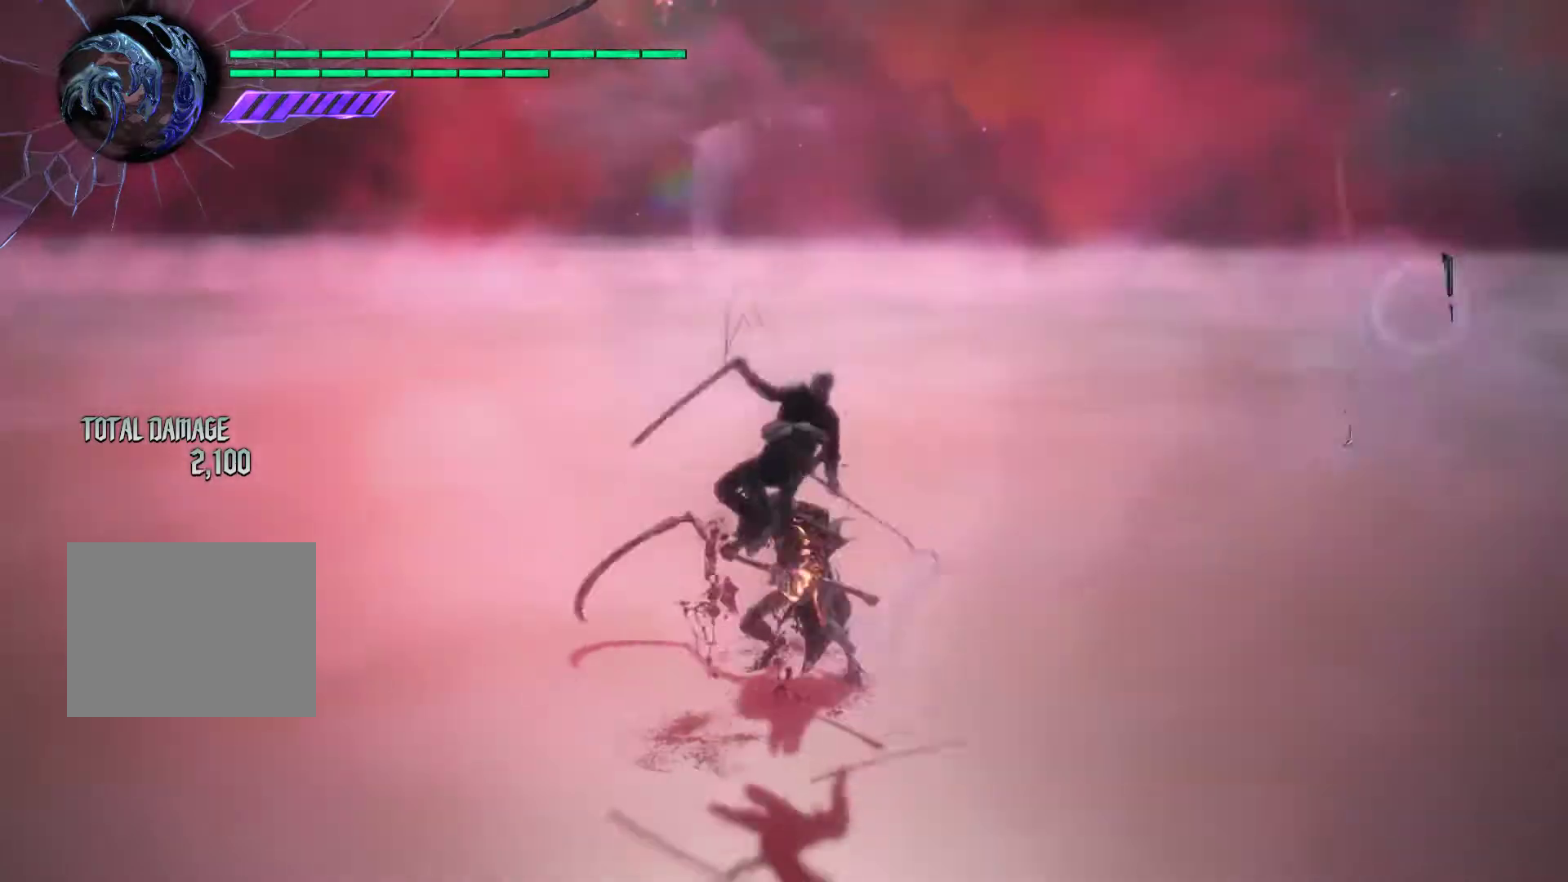
{"buttons": [], "left_stick": "up", "events": [[100, "CROSS", "up"], [166, "CROSS", "down"], [266, "CROSS", "up"]]}
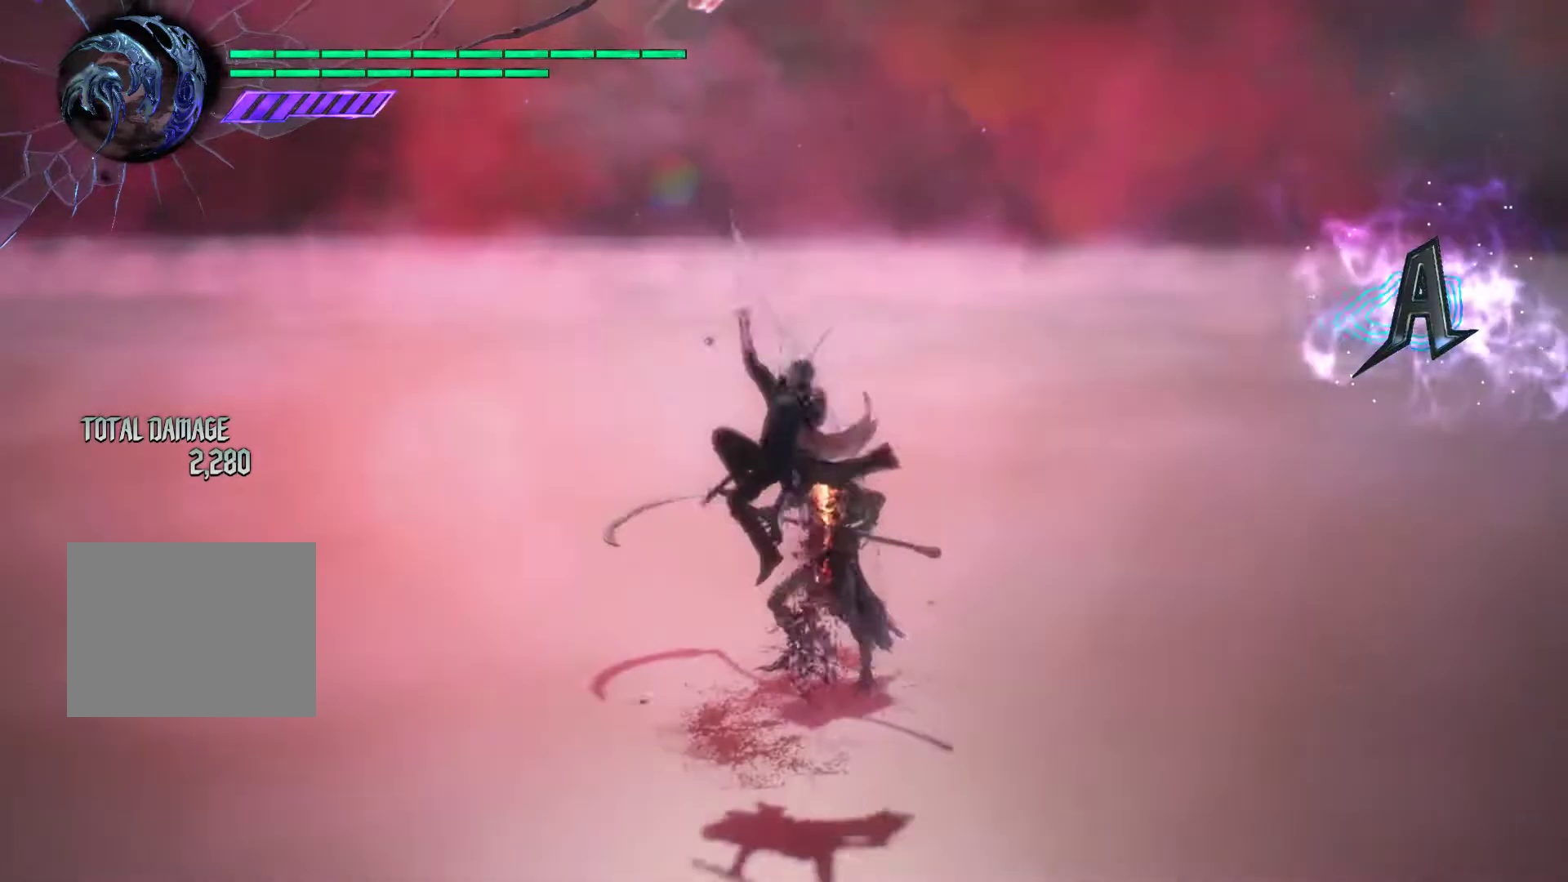
{"buttons": ["CROSS"], "left_stick": "up", "events": [[33, "CROSS", "down"], [167, "CROSS", "up"], [500, "CROSS", "down"]]}
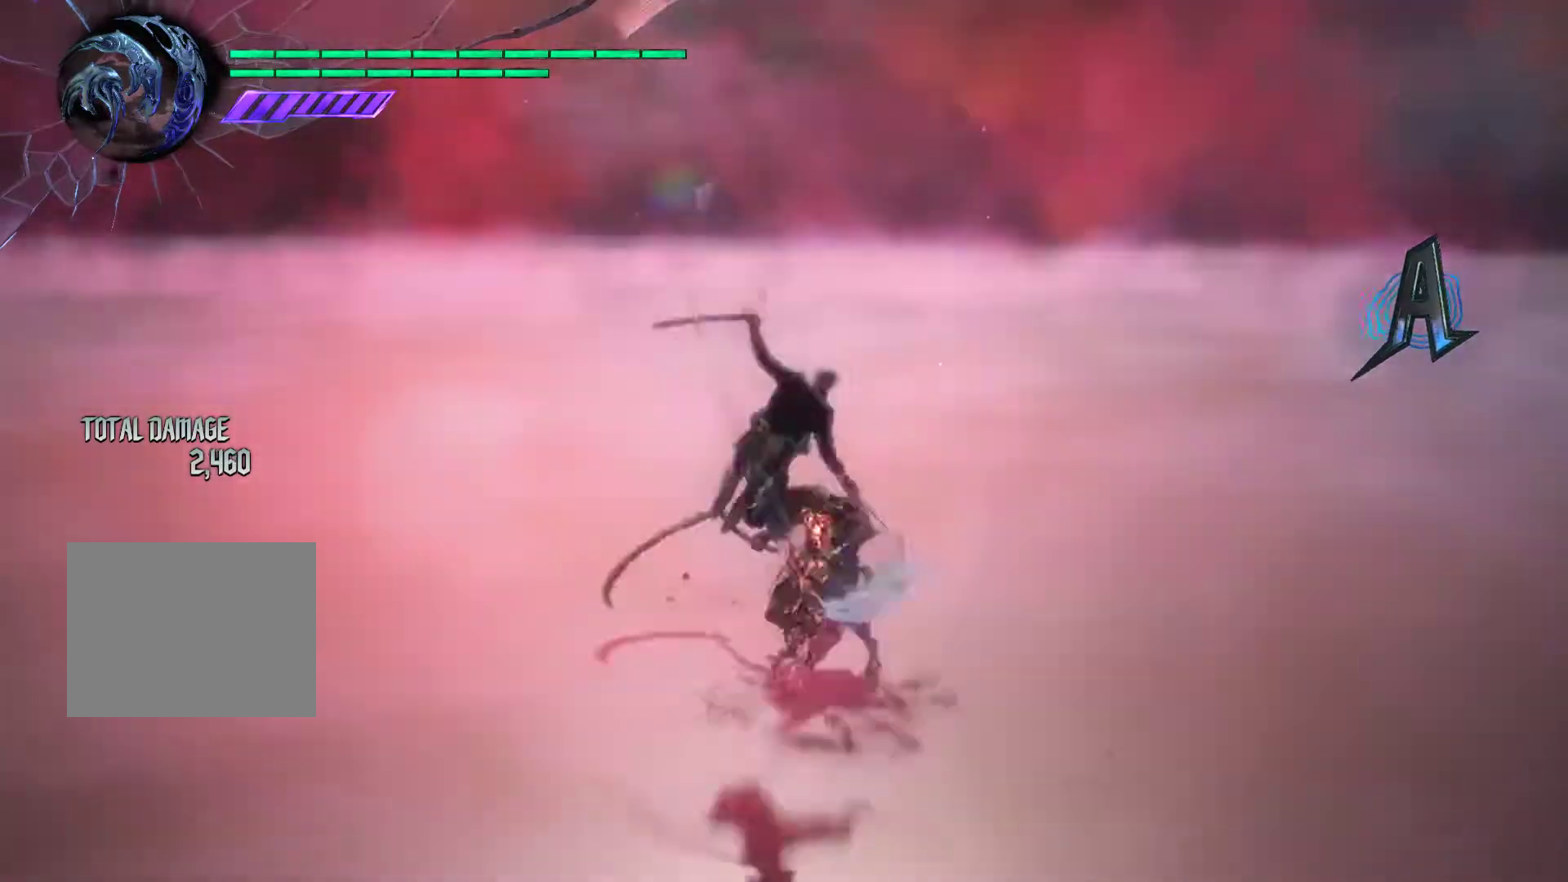
{"buttons": [], "left_stick": "up", "events": [[151, "CROSS", "up"]]}
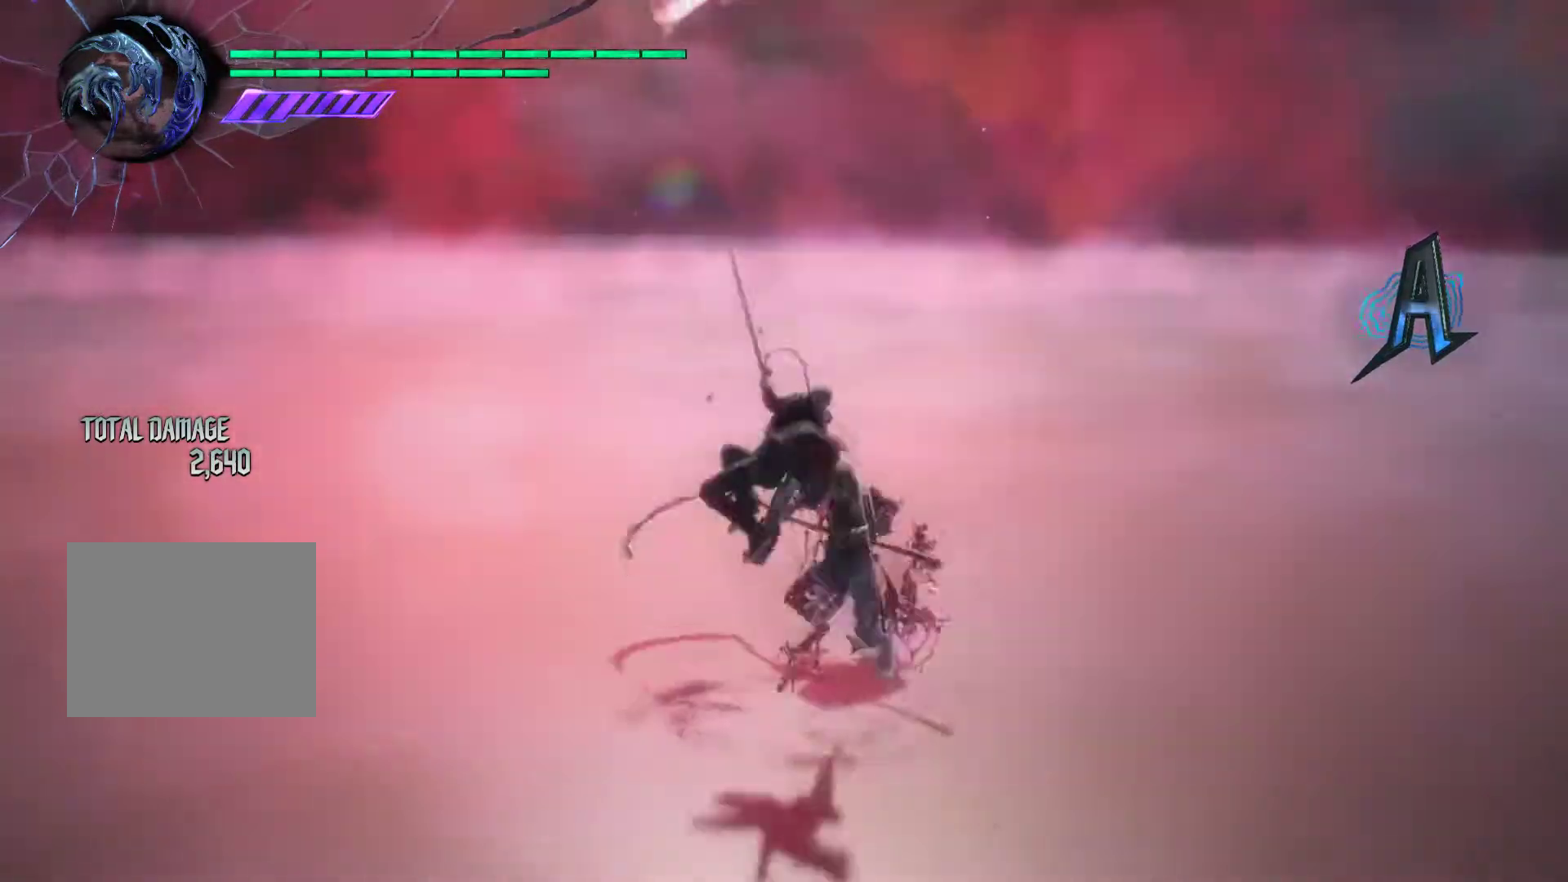
{"buttons": [], "left_stick": "up", "events": [[17, "CROSS", "down"], [150, "CROSS", "up"], [201, "left_stick", "down-right"], [351, "left_stick", "up"]]}
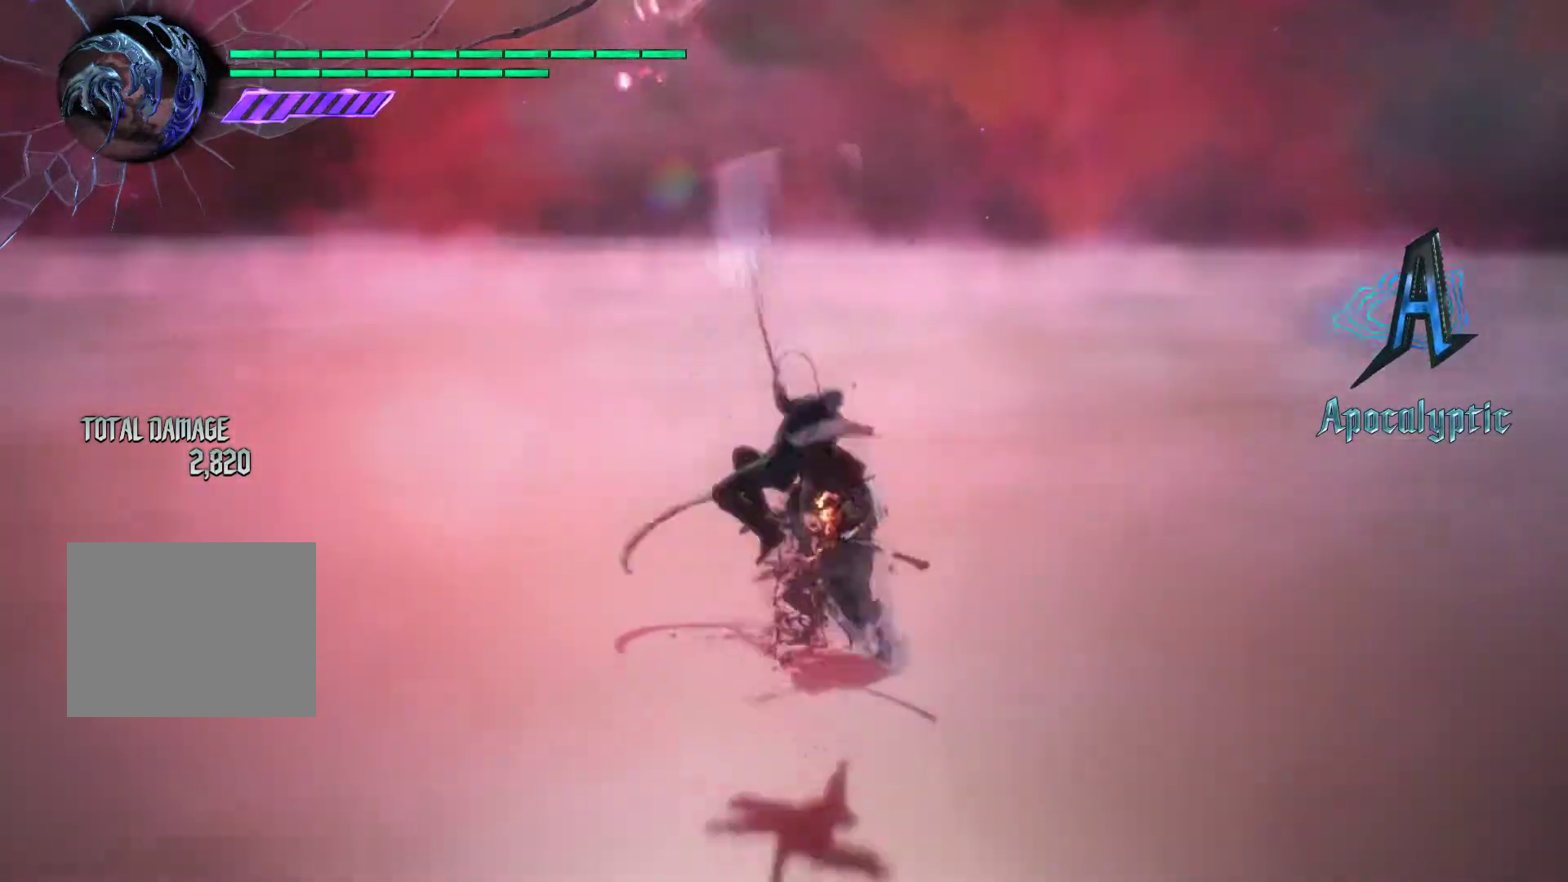
{"buttons": ["CROSS"], "left_stick": "up", "events": [[17, "CROSS", "down"], [167, "CROSS", "up"], [417, "CROSS", "down"]]}
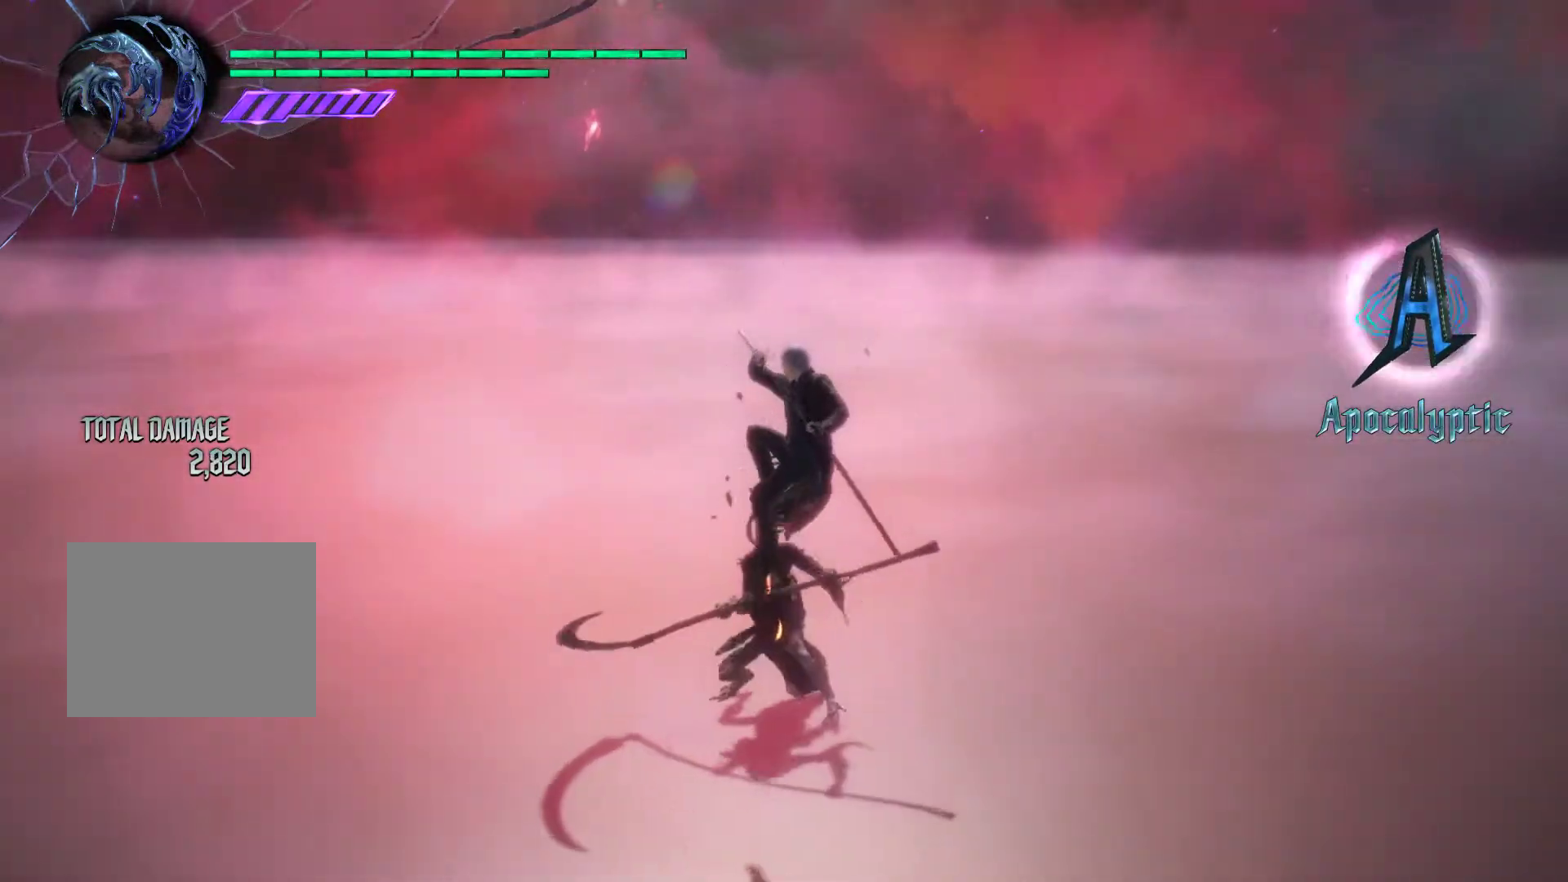
{"buttons": [], "left_stick": "up", "events": [[17, "CROSS", "up"], [67, "CROSS", "down"], [167, "CROSS", "up"], [217, "CROSS", "down"], [301, "CROSS", "up"]]}
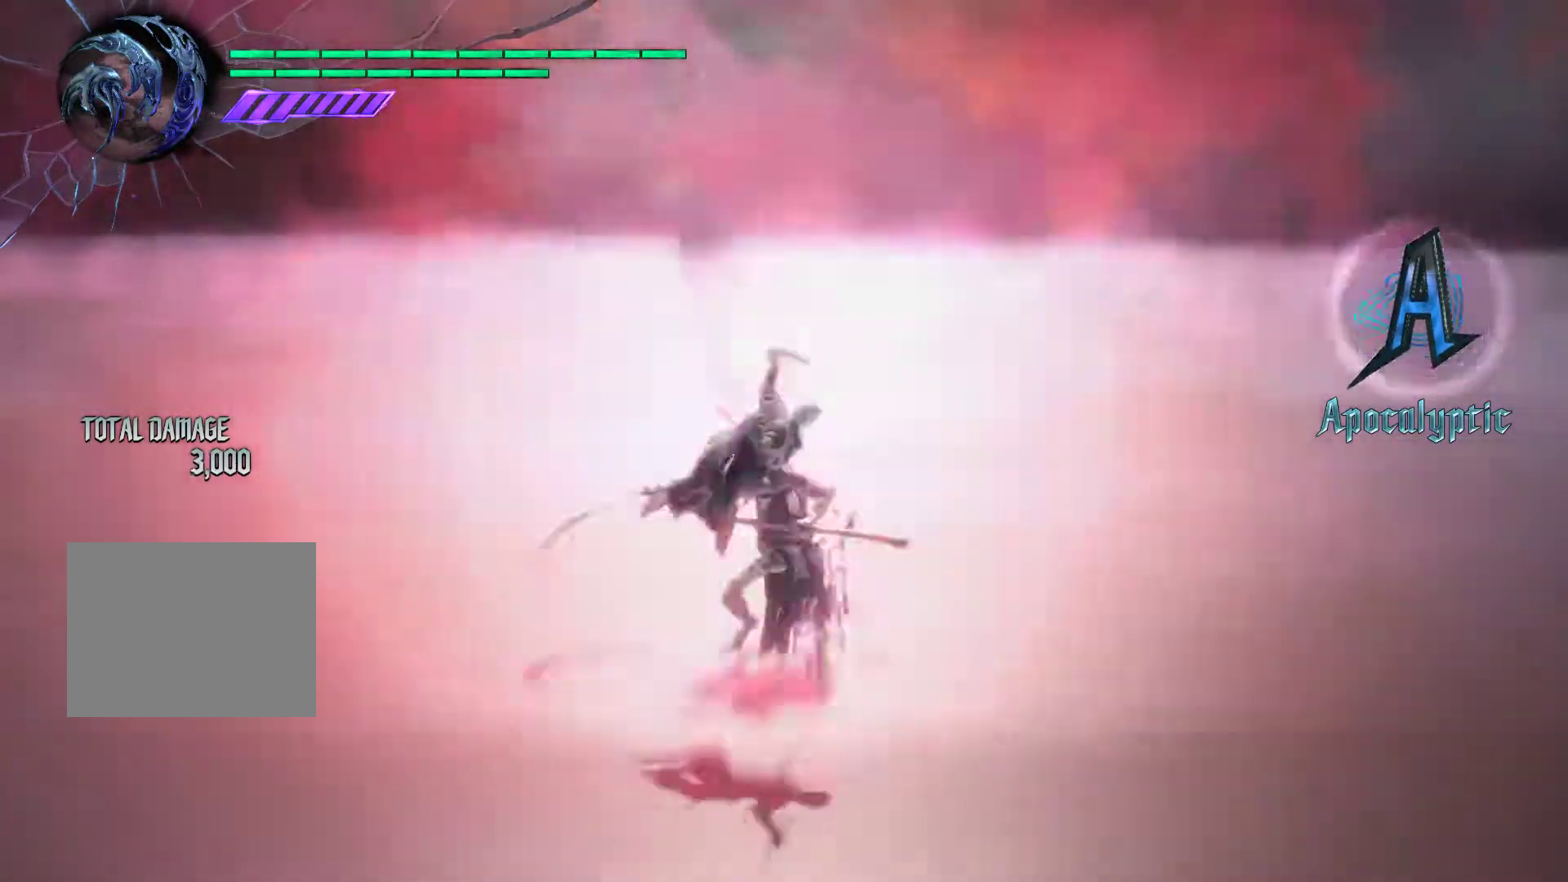
{"buttons": ["CROSS"], "left_stick": "up", "events": [[83, "CROSS", "down"], [183, "CROSS", "up"], [250, "CROSS", "down"], [350, "CROSS", "up"], [367, "left_stick", "down-right"], [417, "CROSS", "down"], [417, "left_stick", "up"]]}
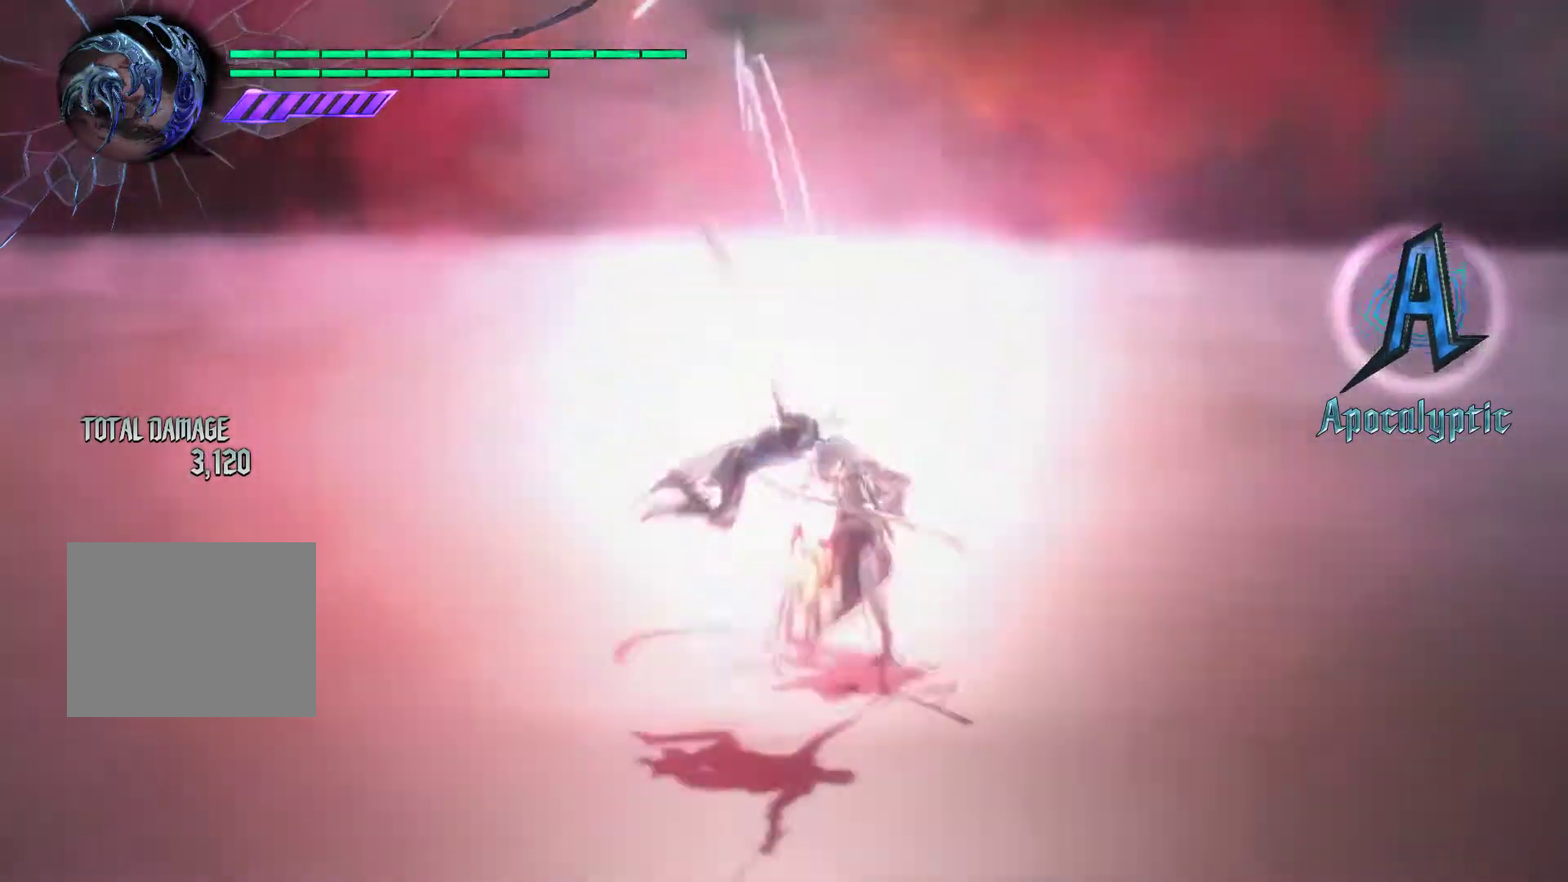
{"buttons": ["CROSS"], "left_stick": "up", "events": [[34, "CROSS", "up"], [34, "left_stick", "down-right"], [84, "CROSS", "down"], [201, "CROSS", "up"], [267, "CROSS", "down"], [267, "left_stick", "up"], [367, "CROSS", "up"], [451, "CROSS", "down"]]}
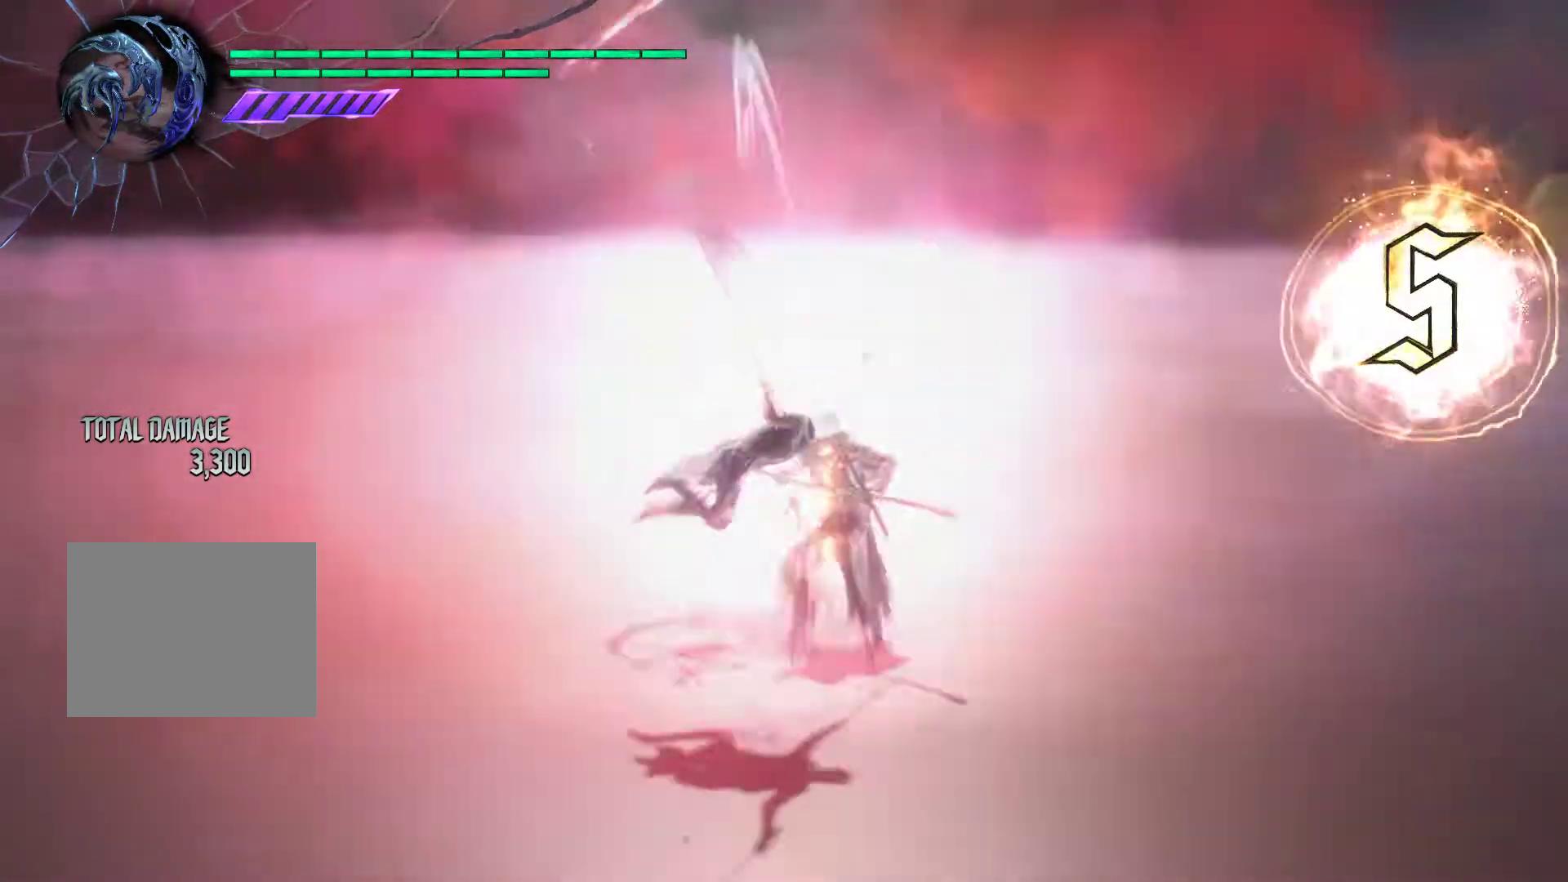
{"buttons": ["CROSS"], "left_stick": "up", "events": [[33, "CROSS", "up"], [100, "left_stick", "down-right"], [117, "CROSS", "down"], [183, "CROSS", "up"], [267, "CROSS", "down"], [300, "left_stick", "up"], [367, "CROSS", "up"], [434, "CROSS", "down"]]}
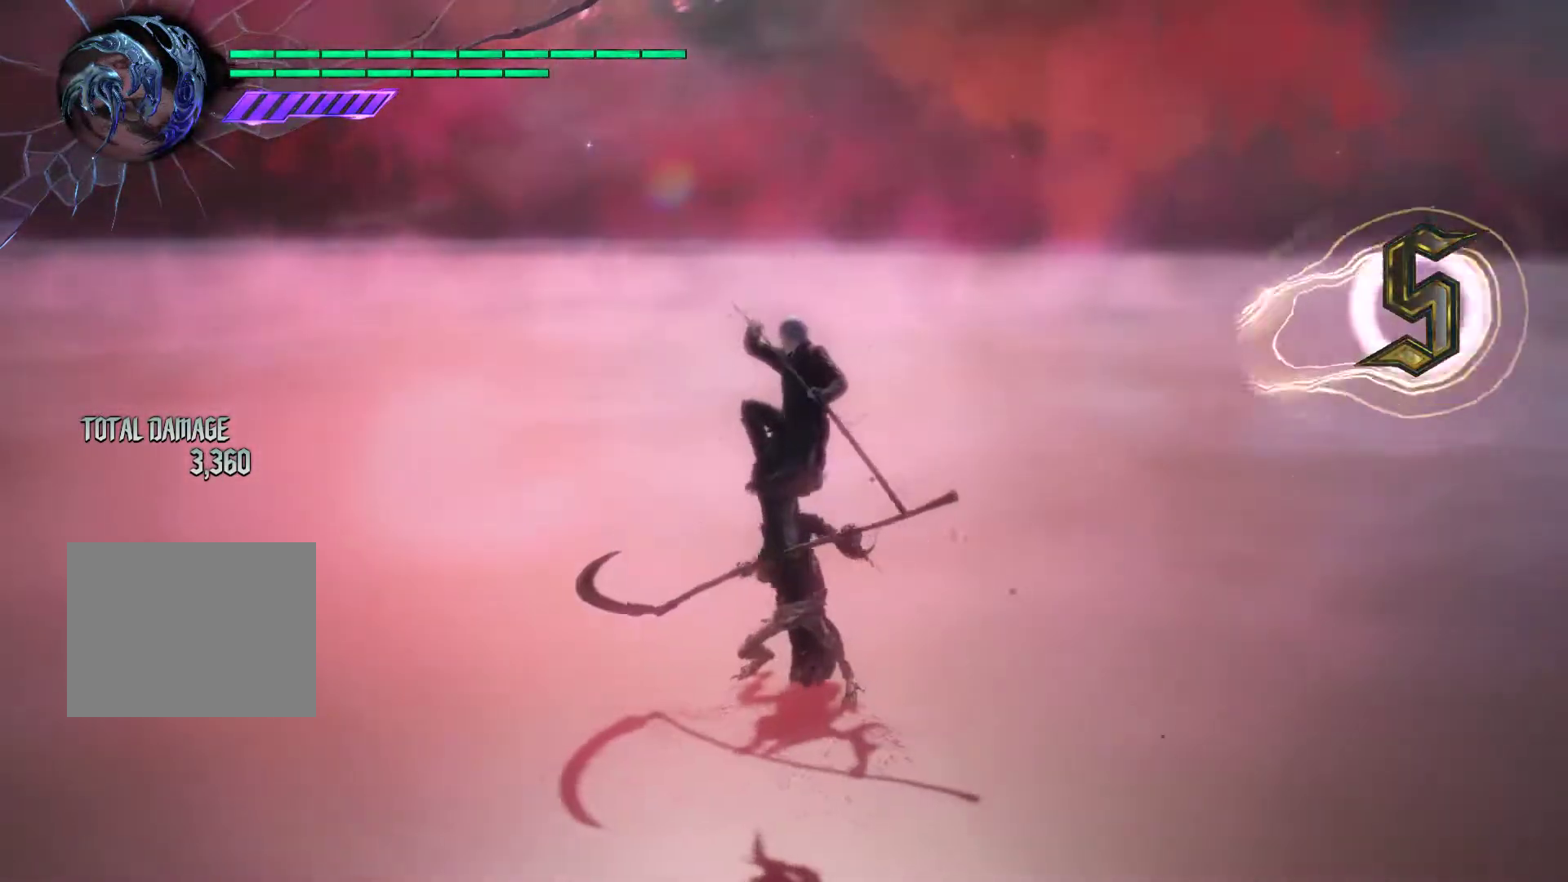
{"buttons": ["CROSS"], "left_stick": "up", "events": [[34, "CROSS", "up"], [100, "CROSS", "down"], [201, "CROSS", "up"], [267, "CROSS", "down"], [367, "CROSS", "up"], [434, "CROSS", "down"]]}
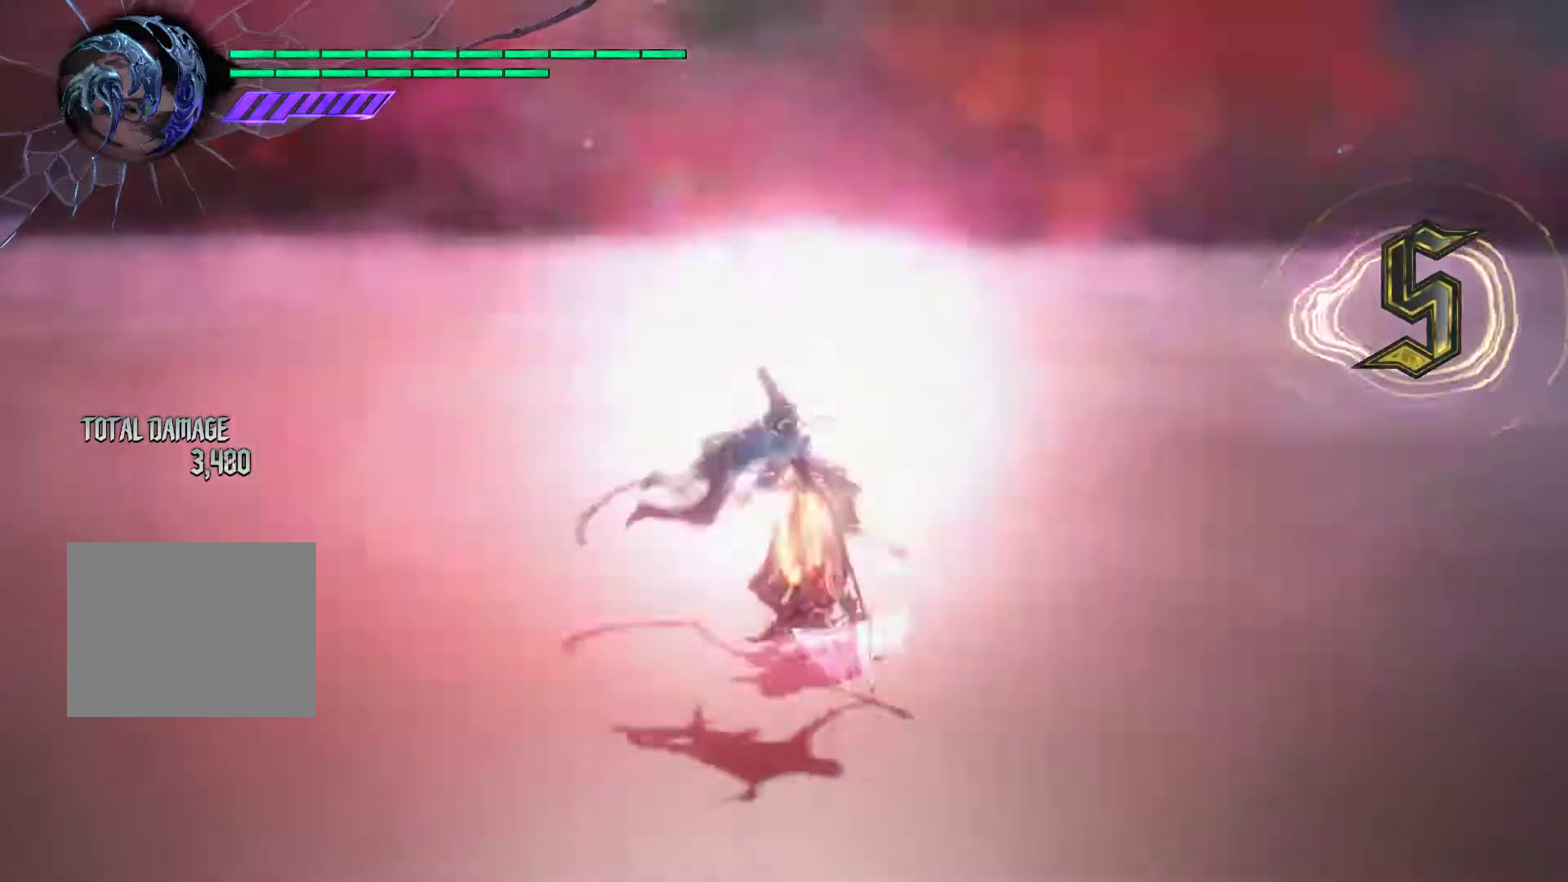
{"buttons": ["CROSS"], "left_stick": "up", "events": [[33, "CROSS", "up"], [117, "CROSS", "down"], [217, "CROSS", "up"], [217, "left_stick", "down-right"], [300, "CROSS", "down"], [350, "left_stick", "up"], [400, "CROSS", "up"], [467, "CROSS", "down"]]}
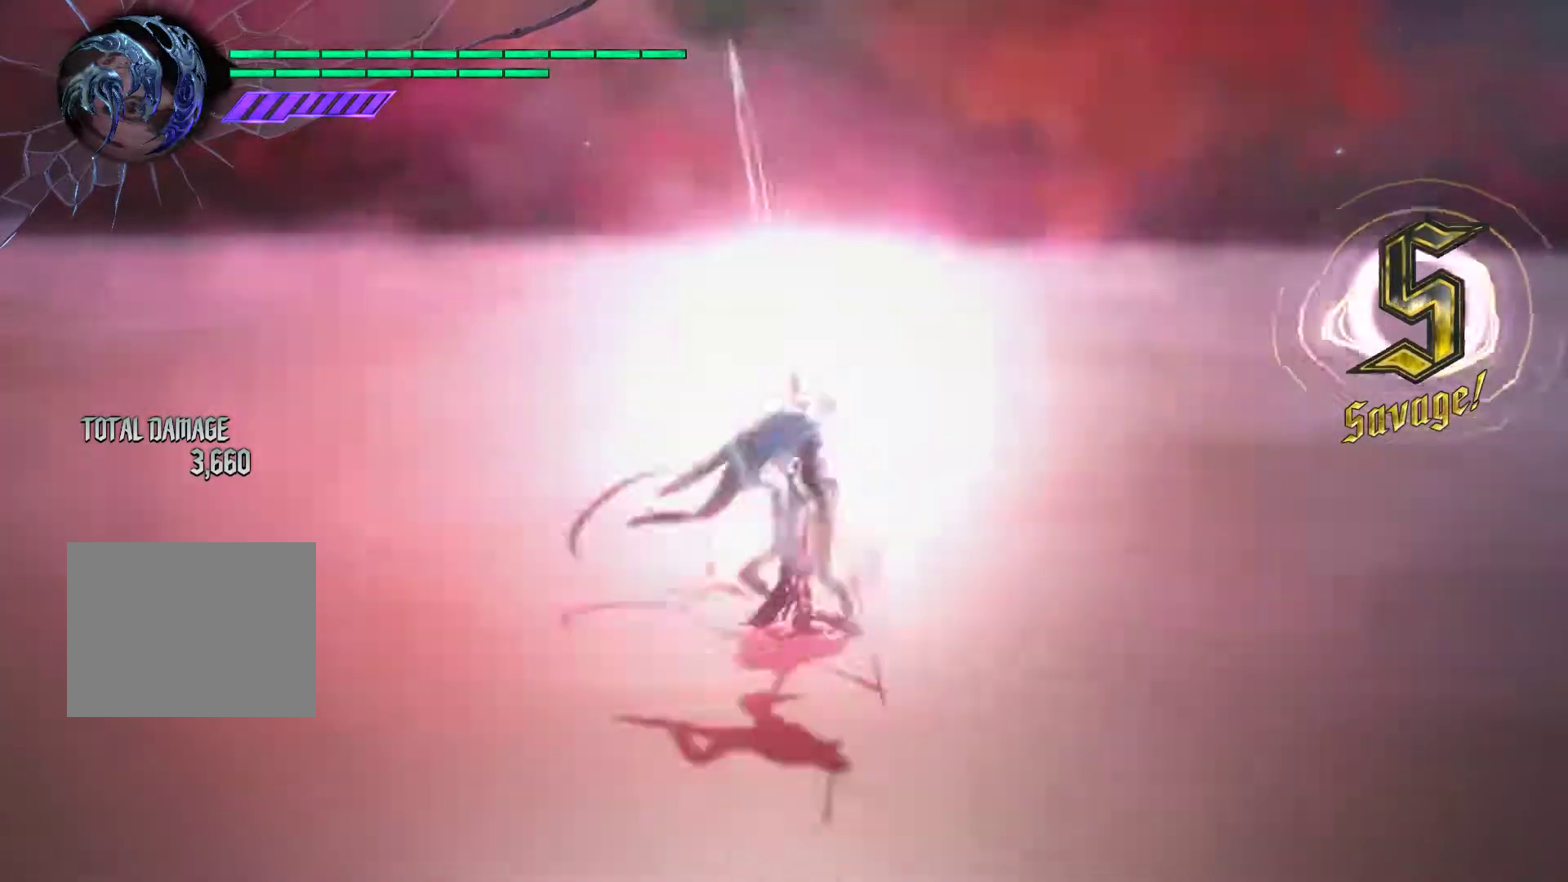
{"buttons": ["CROSS"], "left_stick": "up", "events": [[67, "CROSS", "up"], [150, "CROSS", "down"], [251, "CROSS", "up"], [317, "CROSS", "down"], [417, "CROSS", "up"], [484, "CROSS", "down"]]}
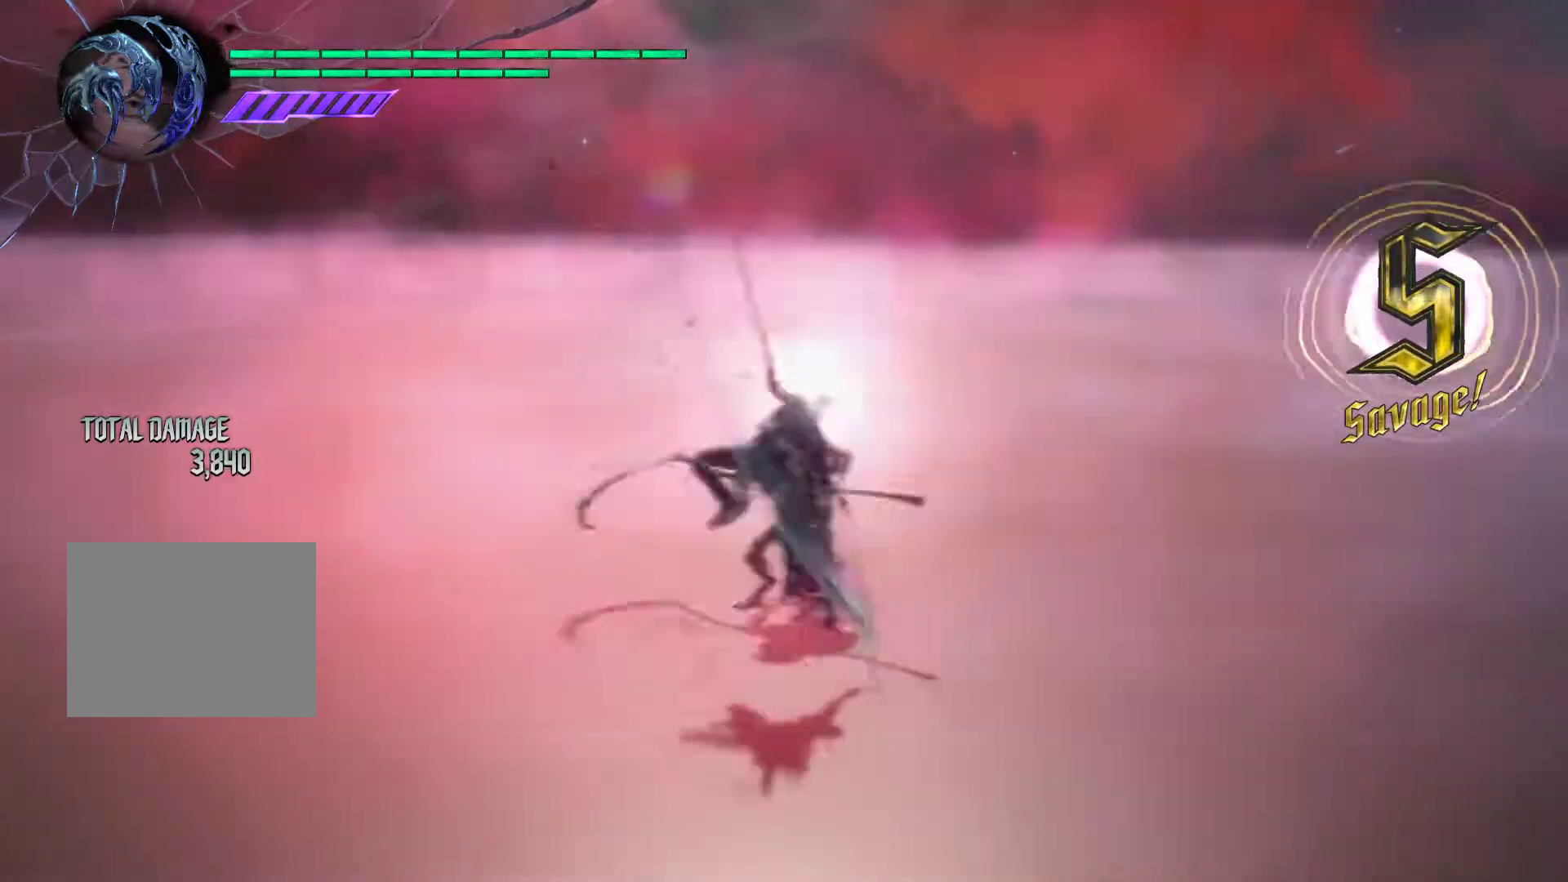
{"buttons": [], "left_stick": "up", "events": [[100, "CROSS", "up"], [183, "CROSS", "down"], [267, "CROSS", "up"], [333, "CROSS", "down"], [450, "CROSS", "up"]]}
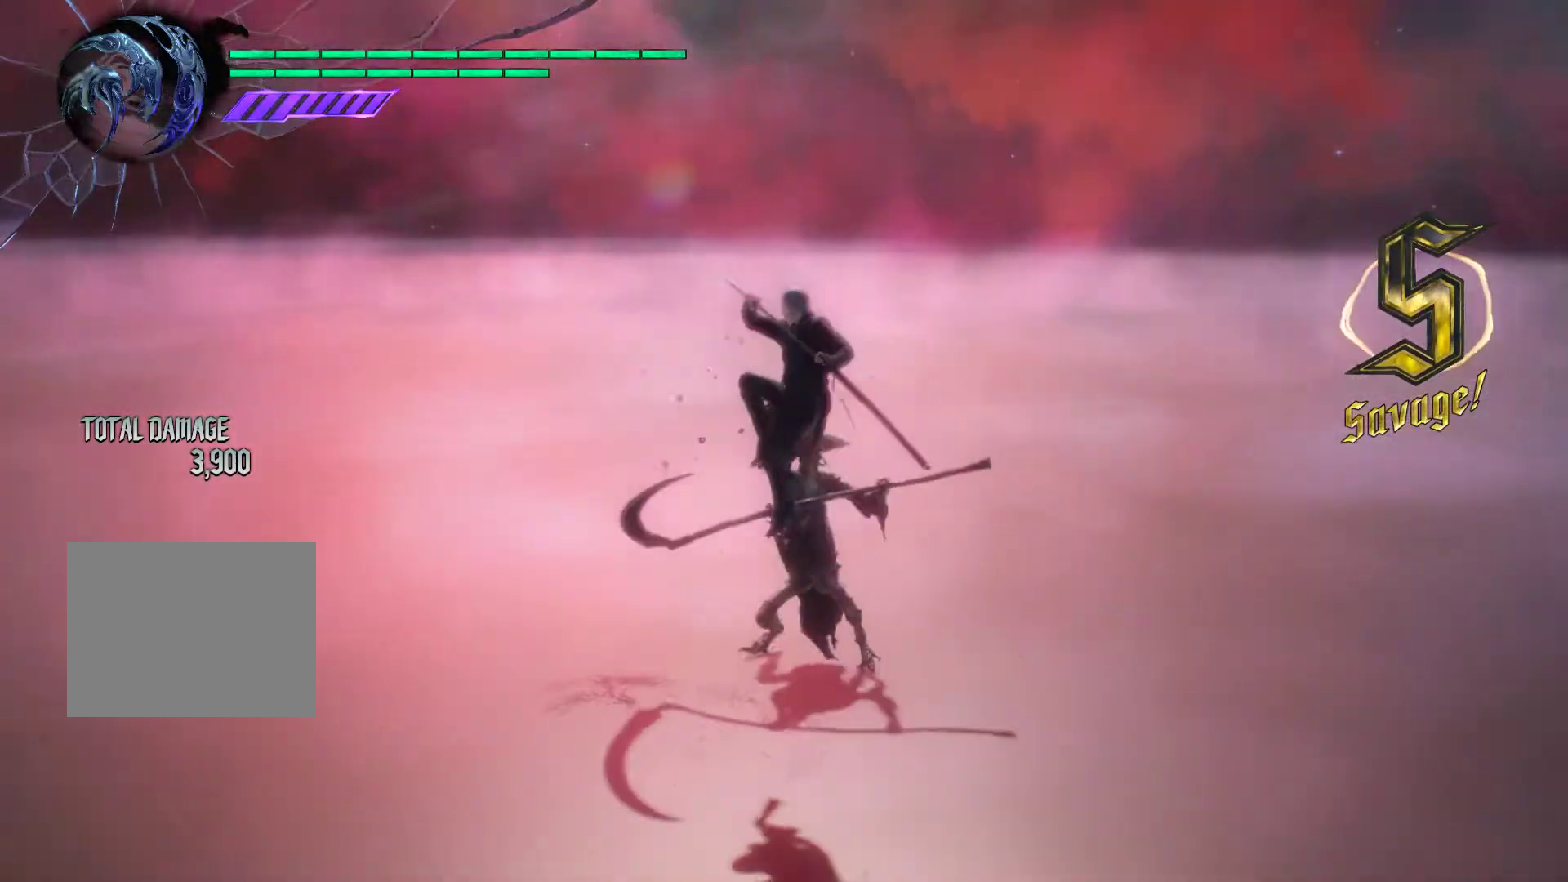
{"buttons": [], "left_stick": "up", "events": [[17, "CROSS", "down"], [134, "CROSS", "up"], [217, "CROSS", "down"], [317, "CROSS", "up"], [384, "CROSS", "down"], [484, "CROSS", "up"]]}
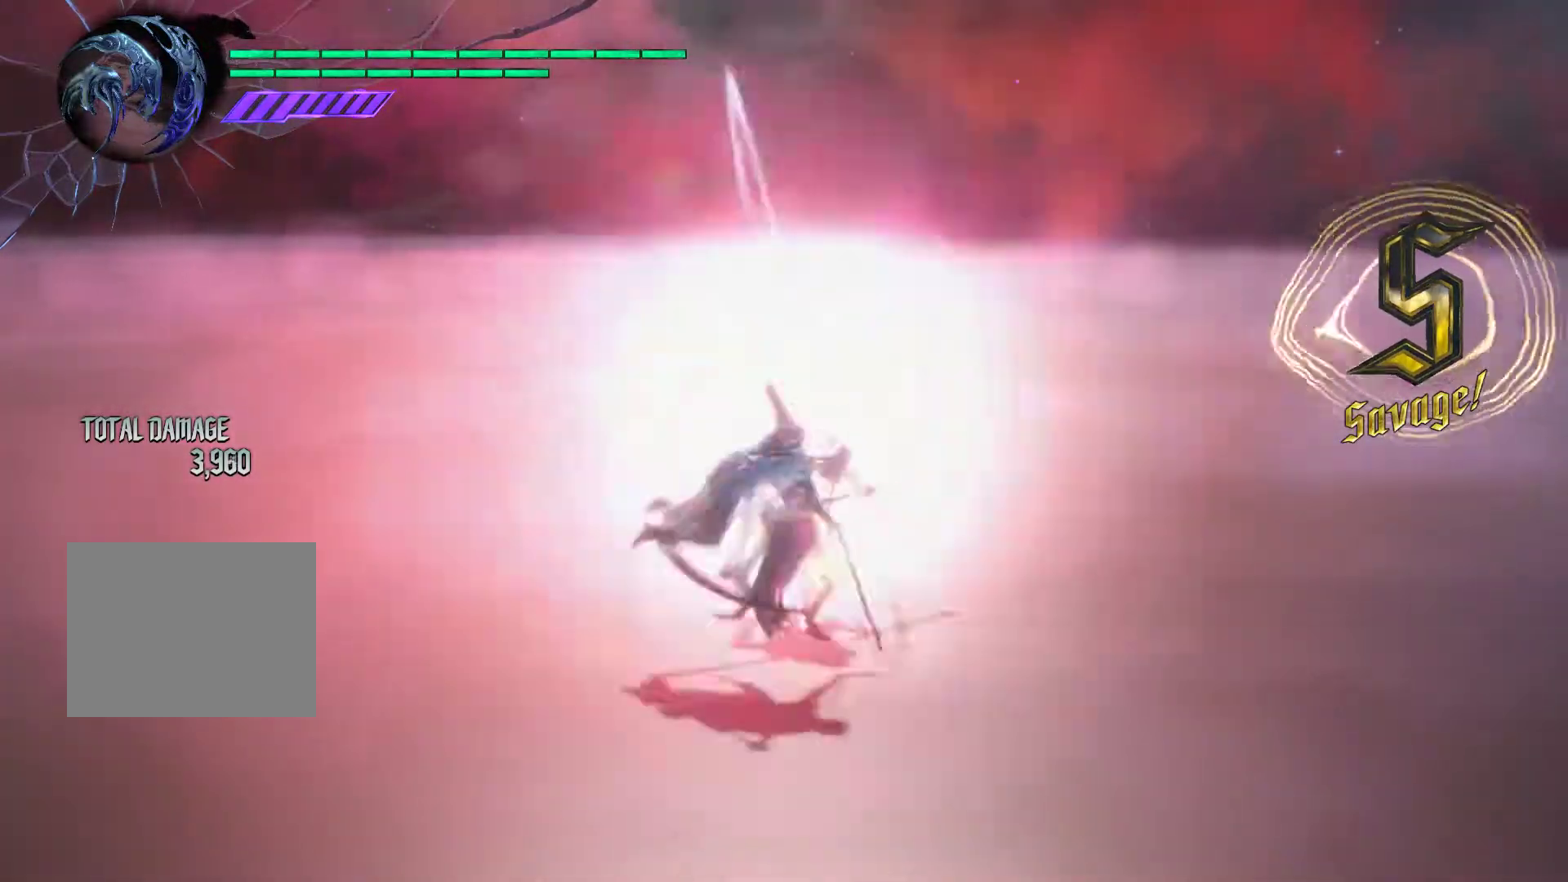
{"buttons": ["CROSS"], "left_stick": "up", "events": [[67, "CROSS", "down"], [150, "CROSS", "up"], [267, "CROSS", "down"], [367, "CROSS", "up"], [434, "CROSS", "down"]]}
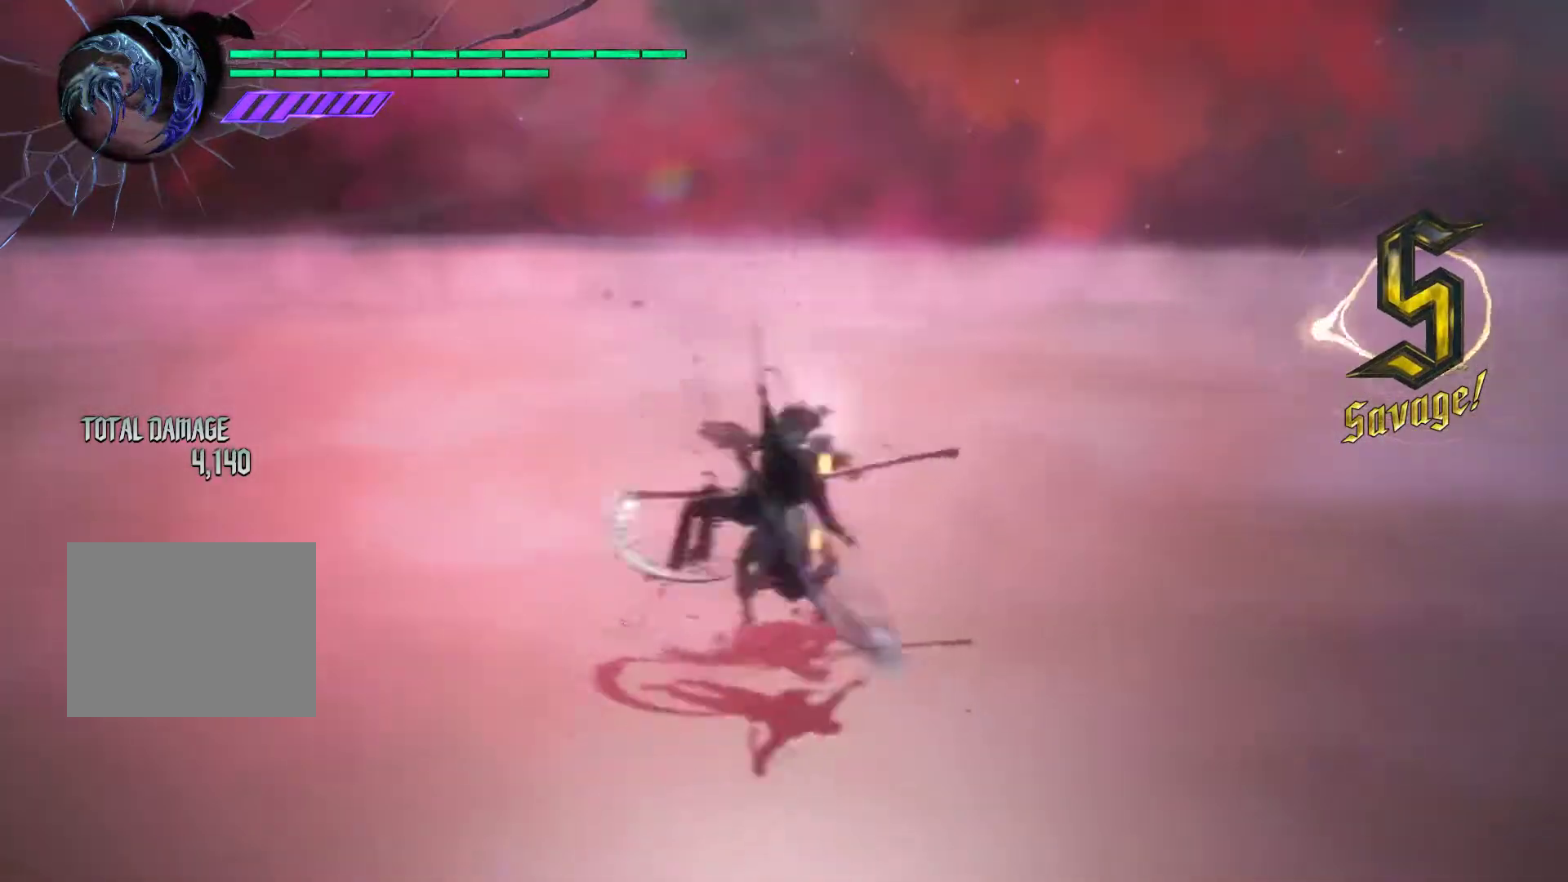
{"buttons": ["CROSS"], "left_stick": "up", "events": [[50, "CROSS", "up"], [134, "CROSS", "down"], [234, "CROSS", "up"], [334, "CROSS", "down"], [434, "CROSS", "up"], [501, "CROSS", "down"]]}